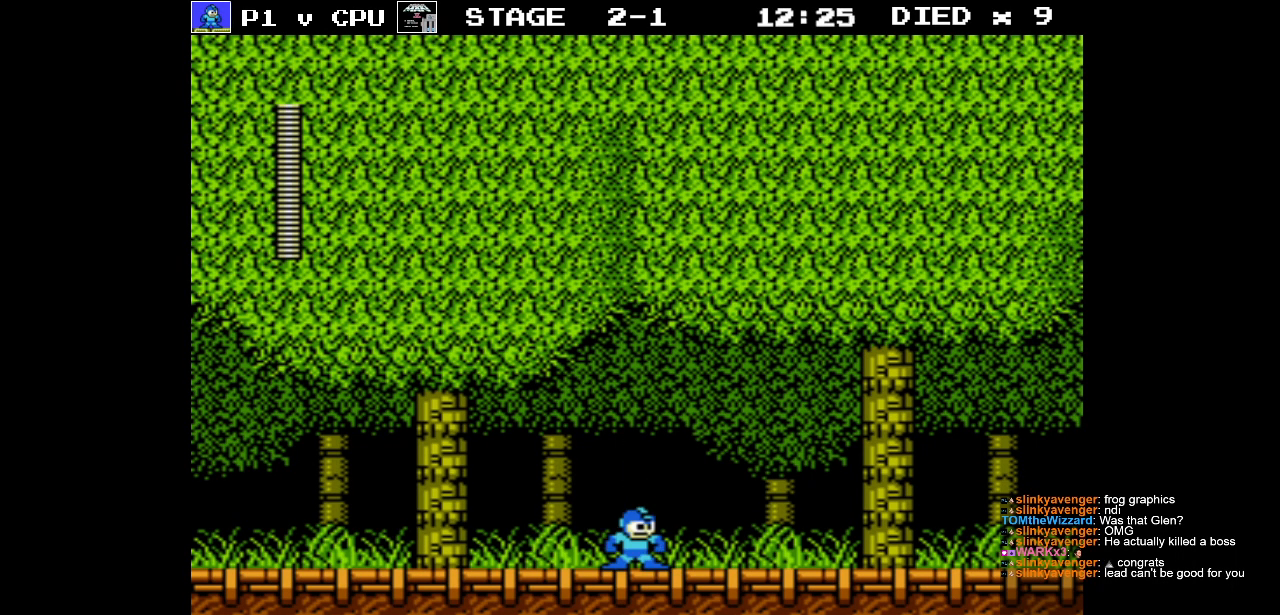
Gameplay with a controller (Nintendo layout); each line is a JSON object with the inputs held at the frame after it. "events" lists button and stick changes between this image and that frame as [ms after this image, input, new state], when the widget could be followed in between. Not read: L3 R3.
{"buttons": ["DPAD_RIGHT"], "events": [[200, "DPAD_RIGHT", "down"]]}
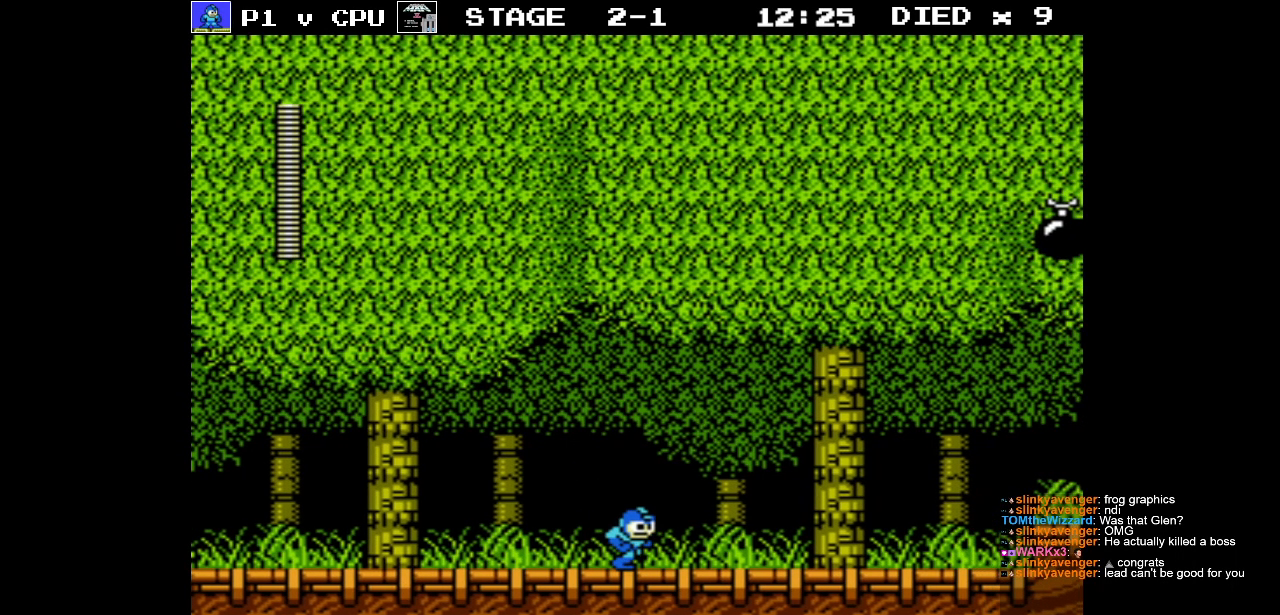
{"buttons": [], "events": [[50, "DPAD_RIGHT", "up"], [100, "START", "down"], [283, "START", "up"]]}
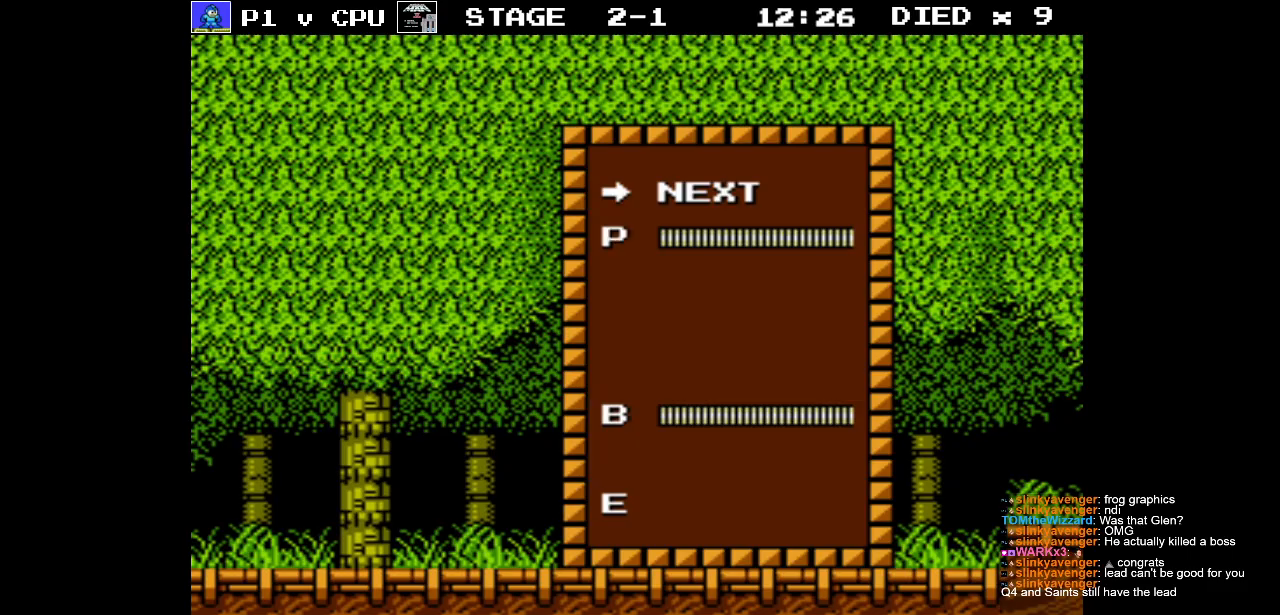
{"buttons": [], "events": [[383, "DPAD_DOWN", "down"], [483, "DPAD_DOWN", "up"]]}
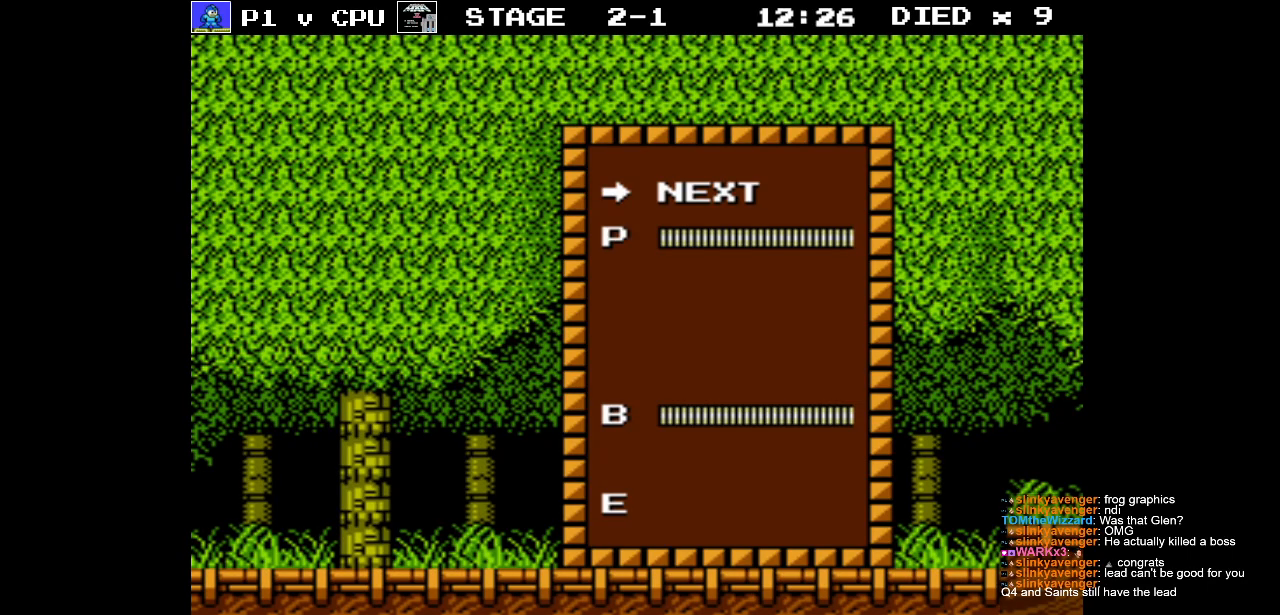
{"buttons": [], "events": []}
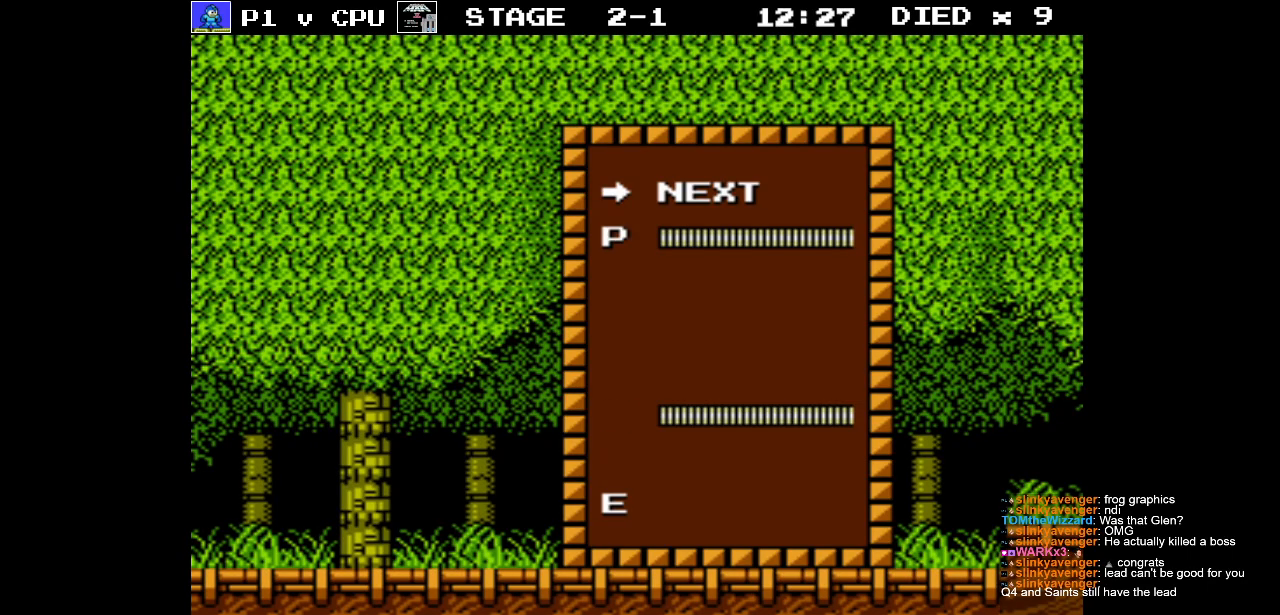
{"buttons": [], "events": []}
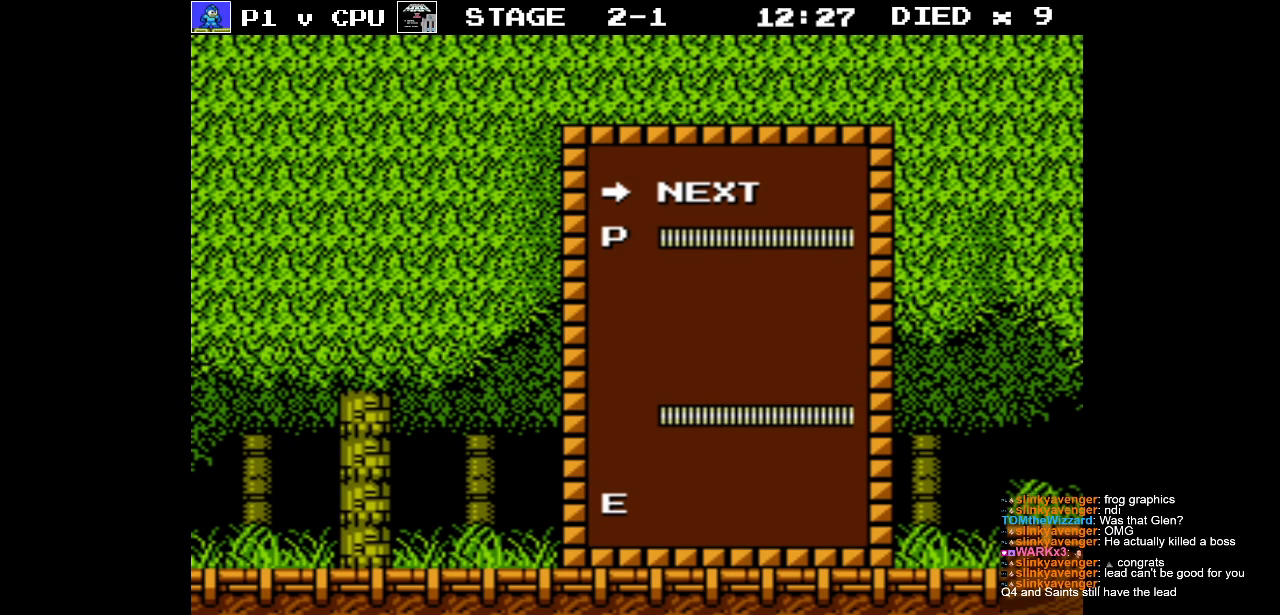
{"buttons": [], "events": []}
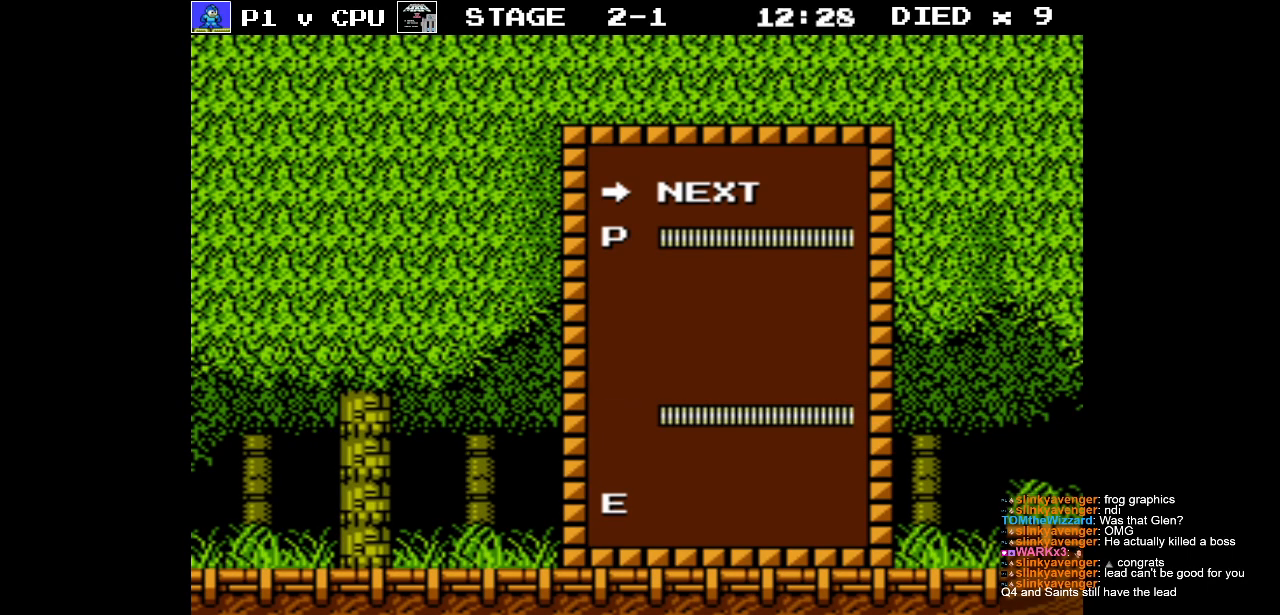
{"buttons": ["START"], "events": [[400, "START", "down"]]}
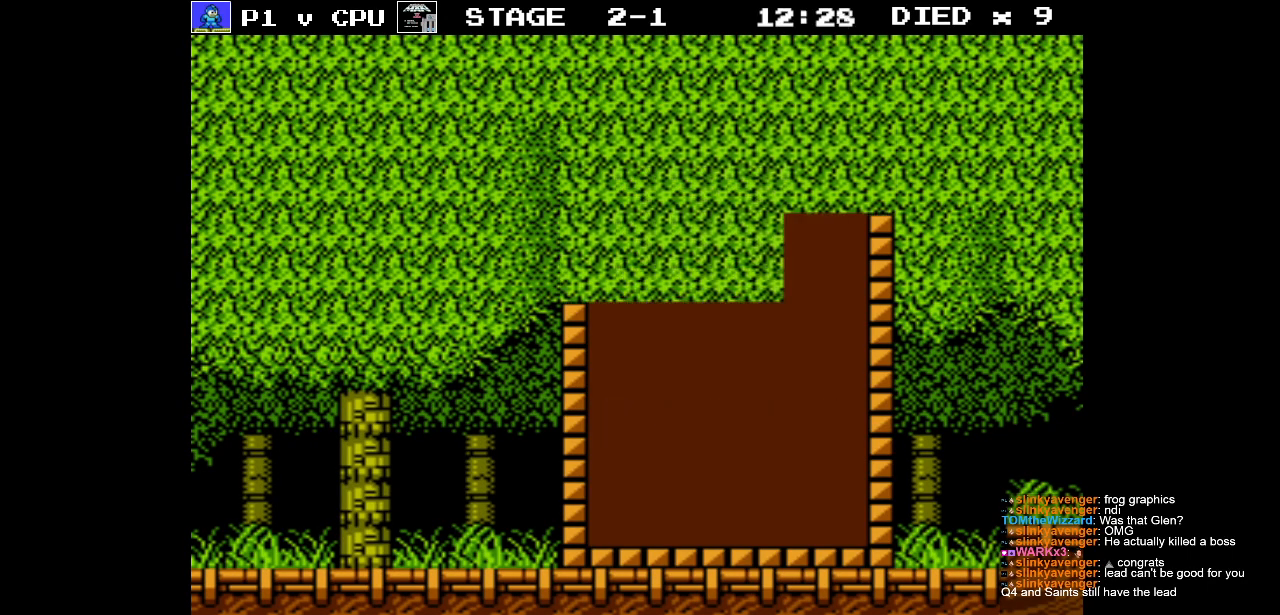
{"buttons": [], "events": [[133, "START", "up"]]}
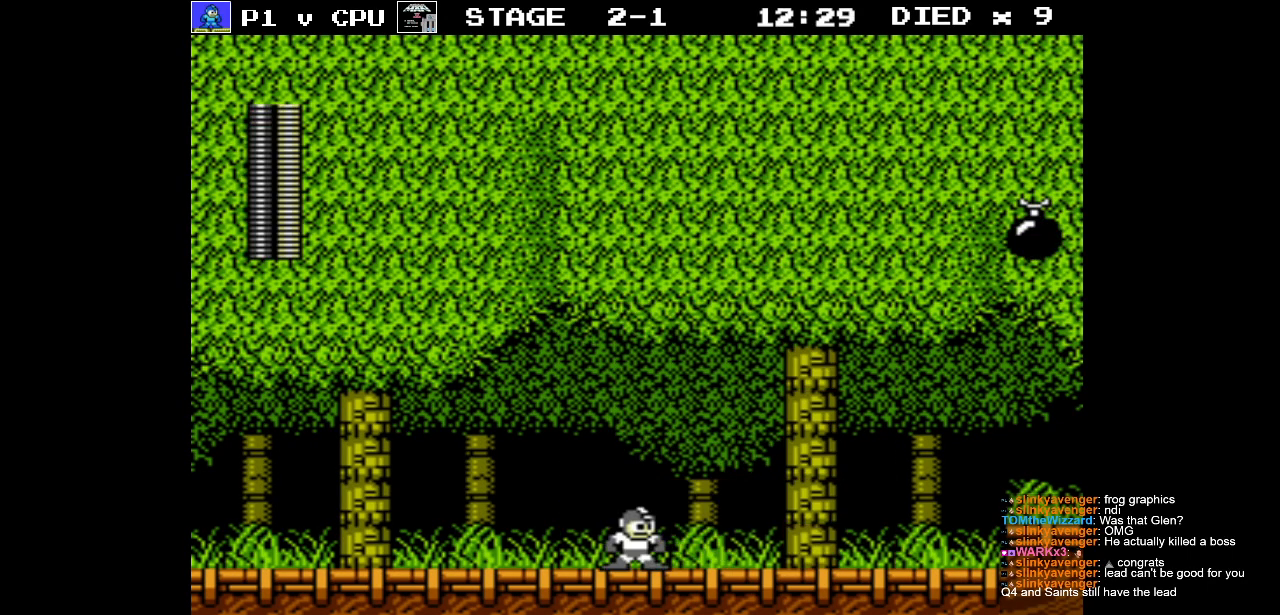
{"buttons": ["DPAD_LEFT"], "events": [[333, "DPAD_LEFT", "down"]]}
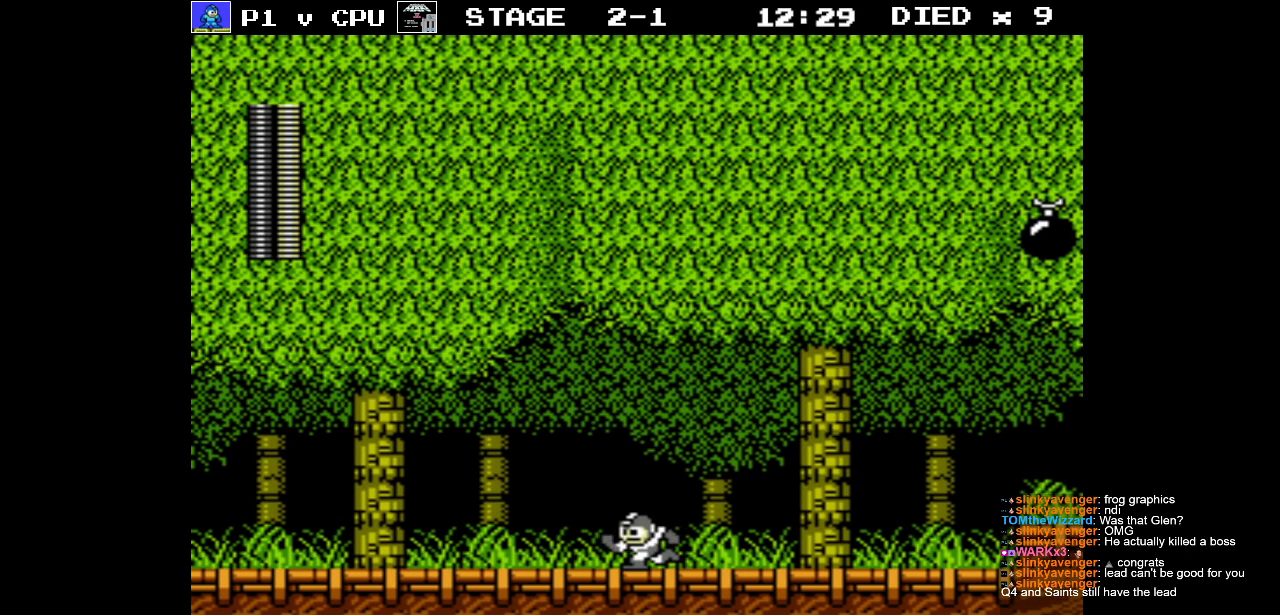
{"buttons": ["DPAD_LEFT"], "events": [[133, "DPAD_LEFT", "up"], [233, "DPAD_LEFT", "down"]]}
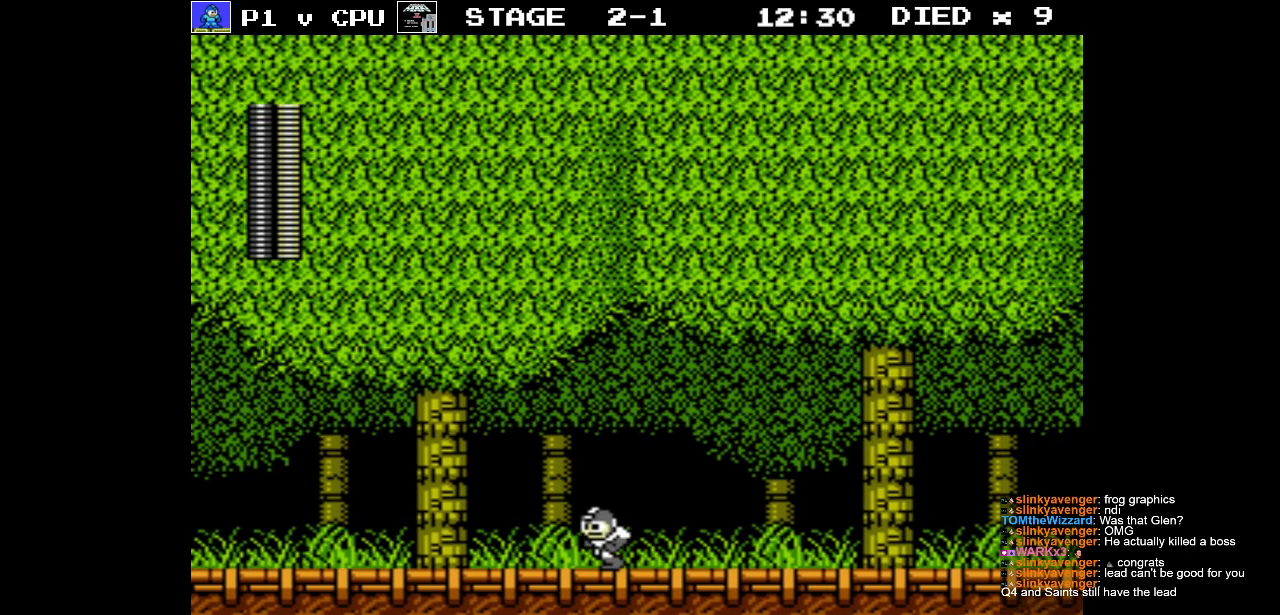
{"buttons": ["DPAD_RIGHT"], "events": [[267, "DPAD_LEFT", "up"], [400, "DPAD_RIGHT", "down"]]}
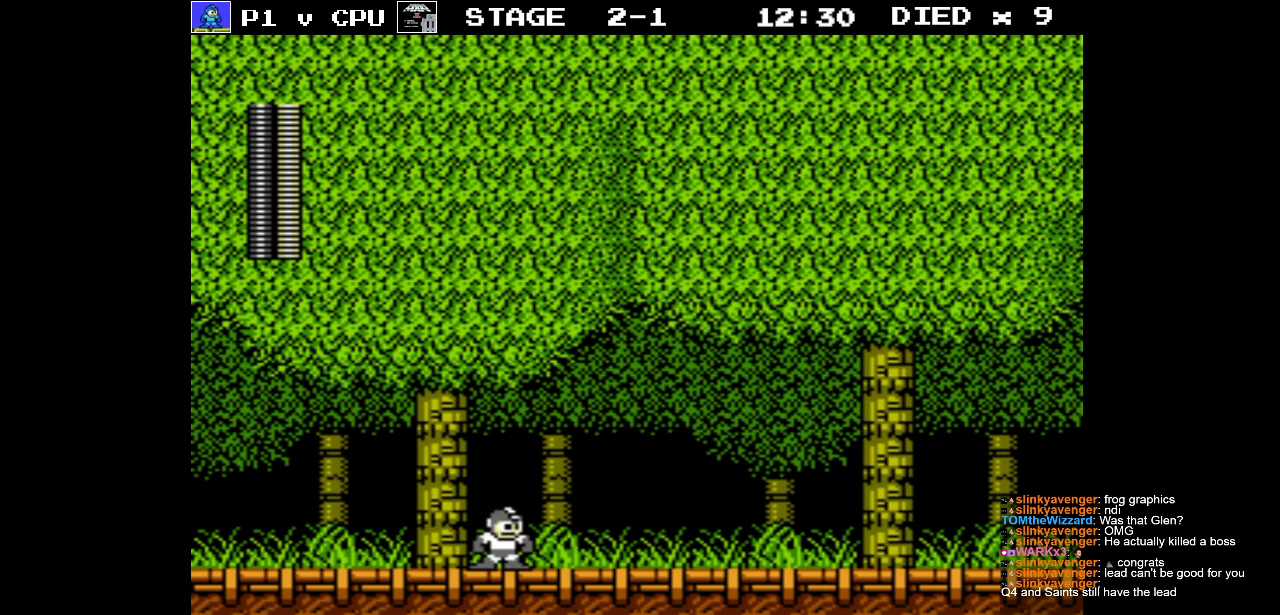
{"buttons": ["A", "DPAD_RIGHT"], "events": [[117, "DPAD_RIGHT", "up"], [200, "A", "down"], [483, "DPAD_RIGHT", "down"]]}
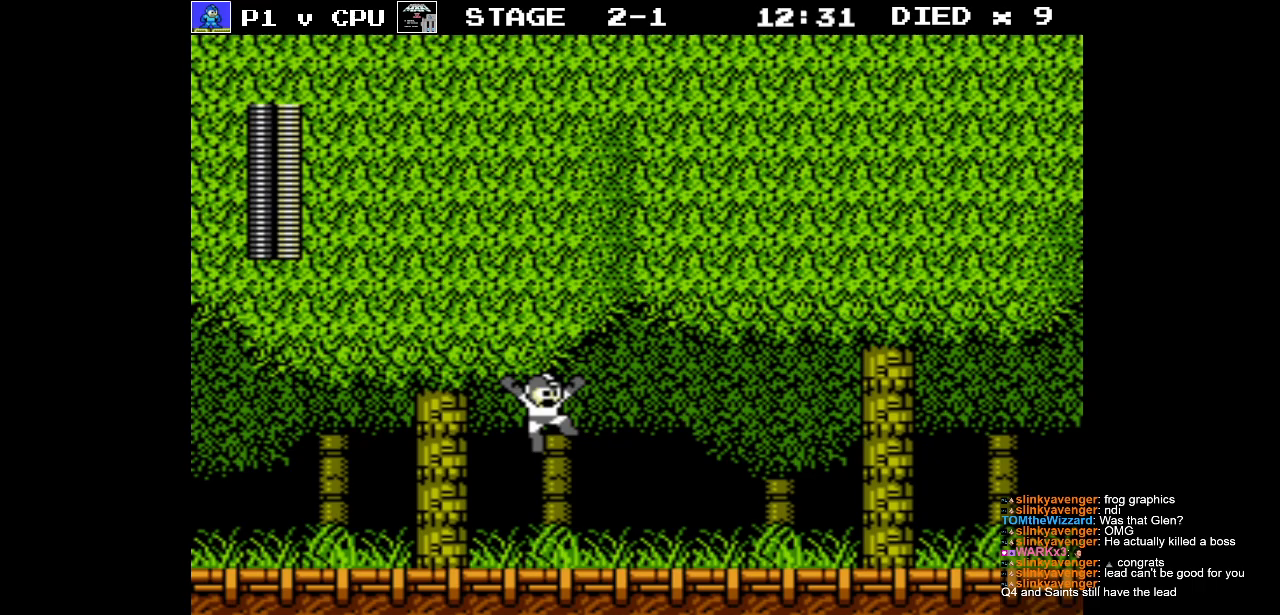
{"buttons": [], "events": [[67, "A", "up"], [100, "B", "down"], [200, "DPAD_RIGHT", "up"], [250, "B", "up"]]}
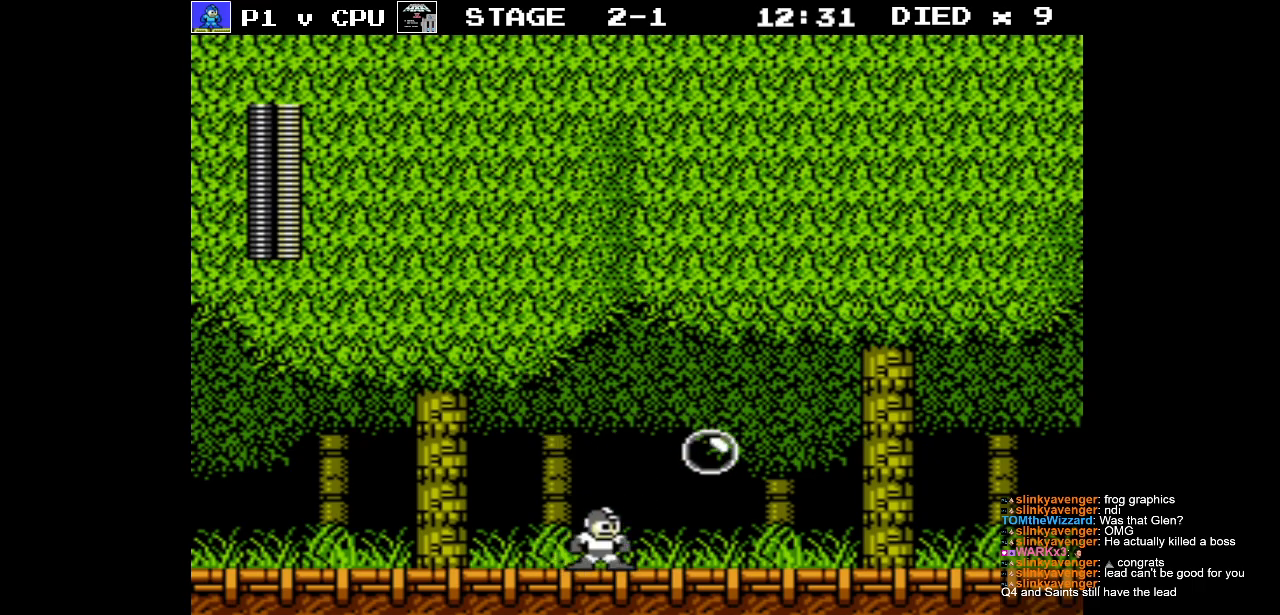
{"buttons": ["DPAD_RIGHT"], "events": [[450, "DPAD_RIGHT", "down"]]}
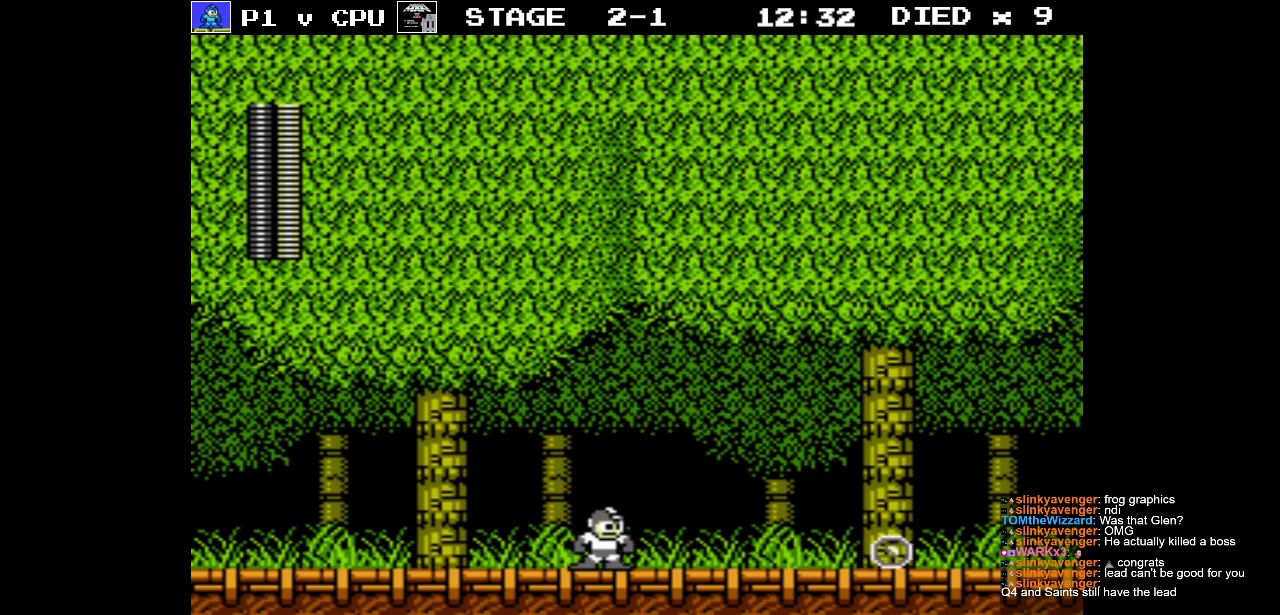
{"buttons": ["DPAD_RIGHT"], "events": []}
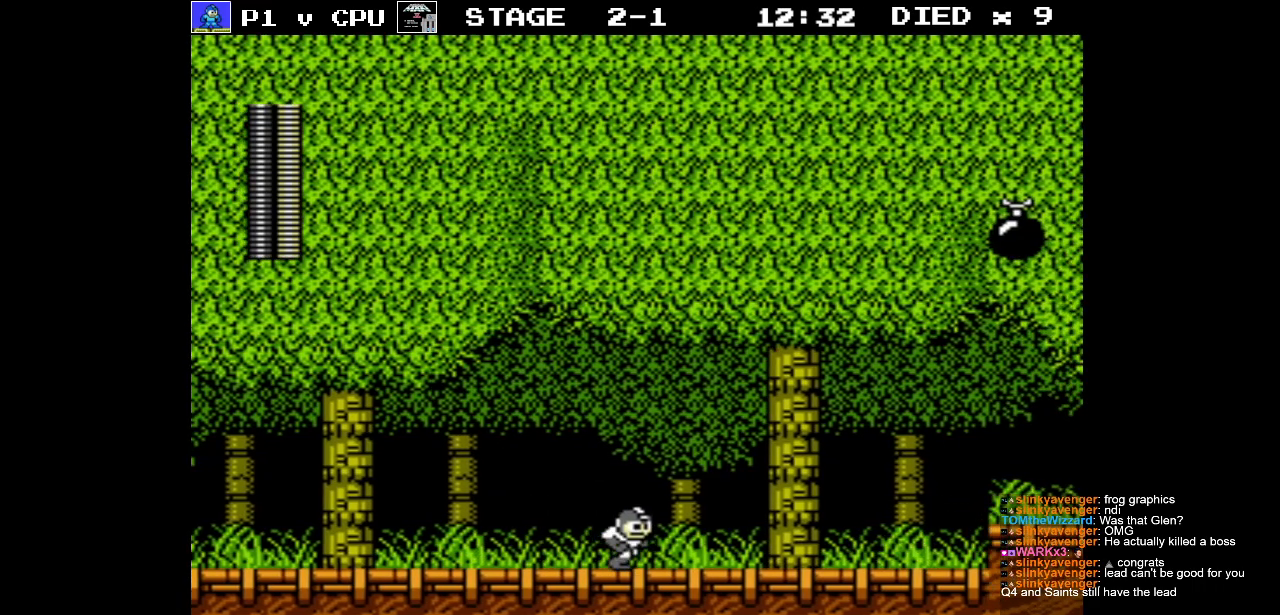
{"buttons": [], "events": [[283, "DPAD_RIGHT", "up"]]}
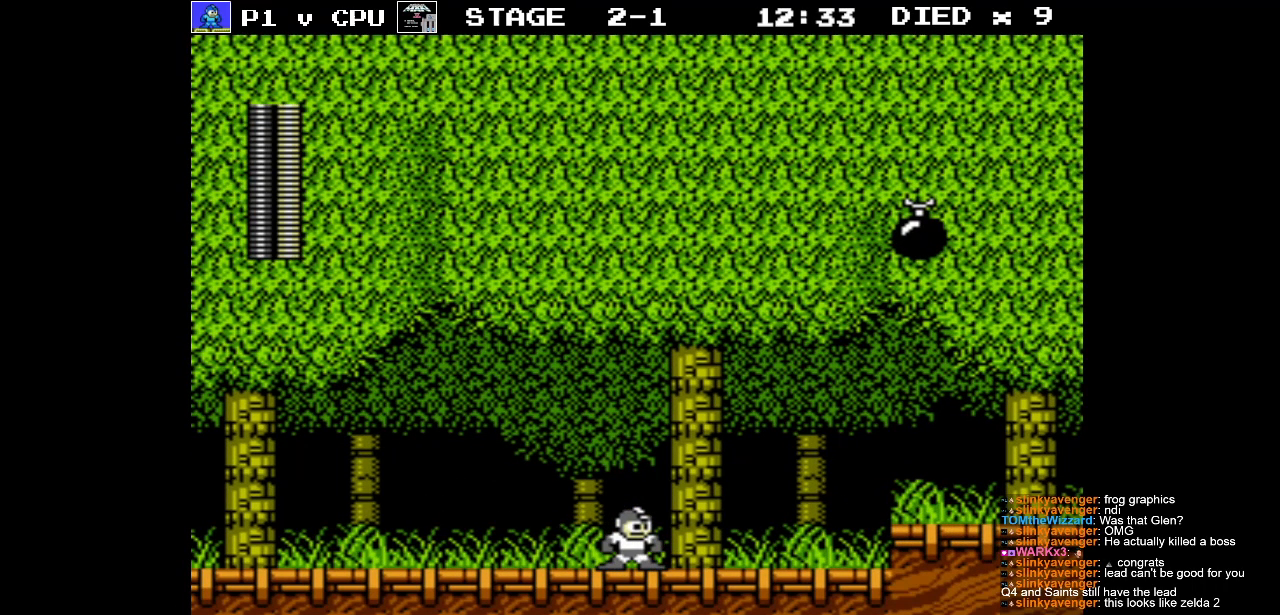
{"buttons": [], "events": []}
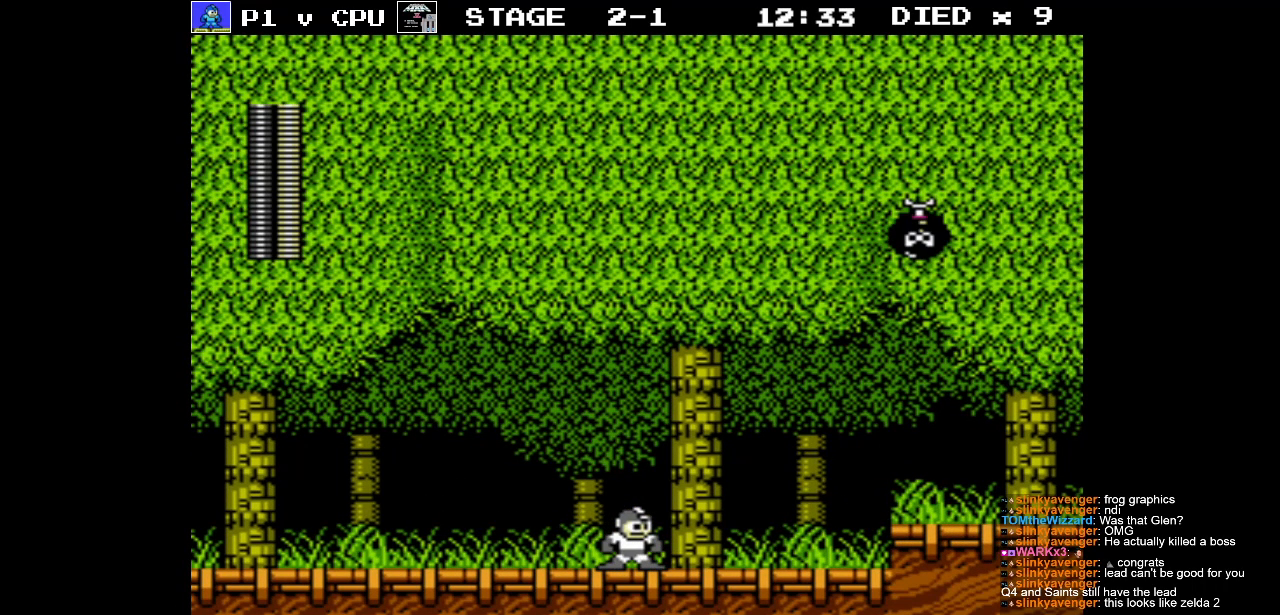
{"buttons": [], "events": []}
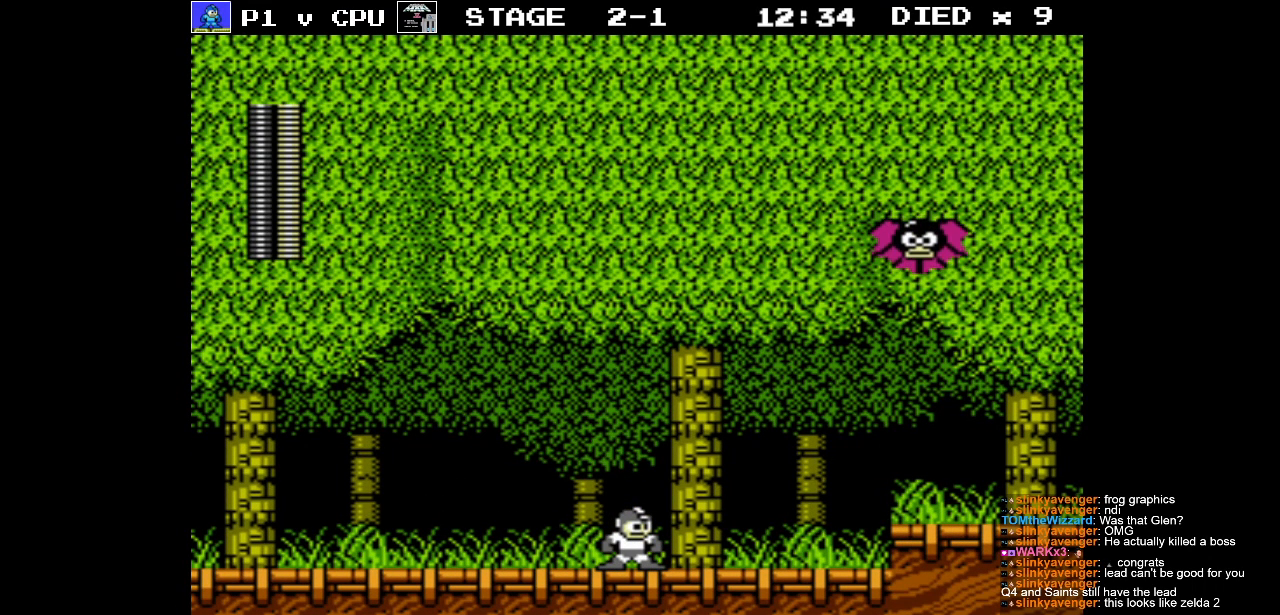
{"buttons": [], "events": [[133, "DPAD_RIGHT", "down"], [450, "DPAD_RIGHT", "up"]]}
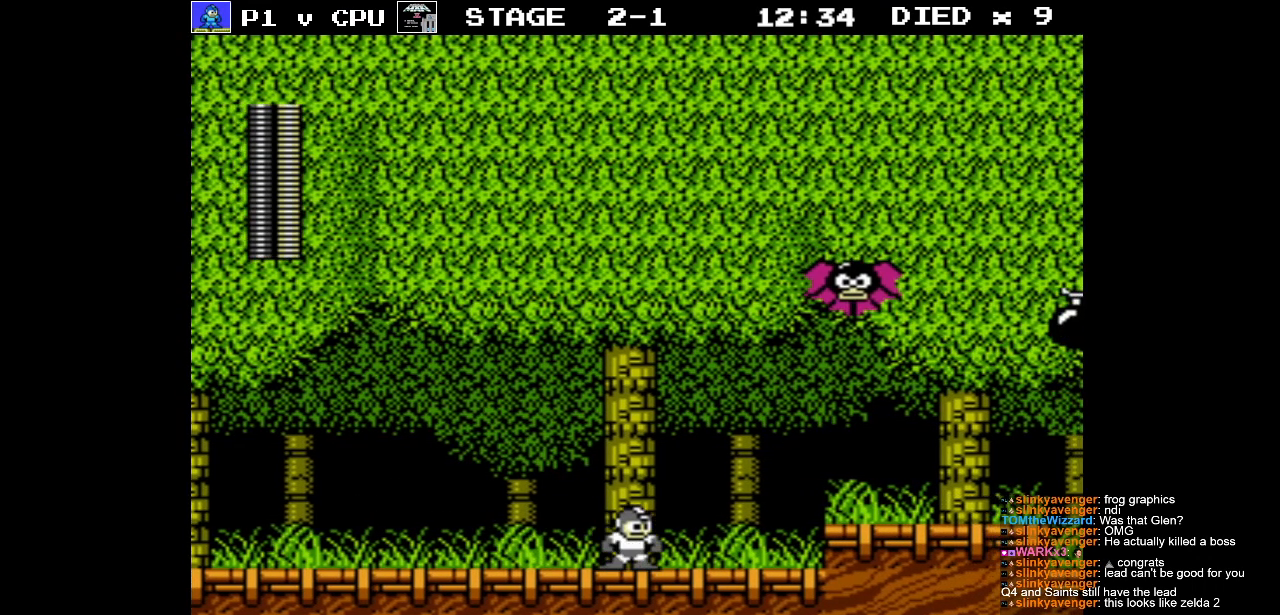
{"buttons": [], "events": []}
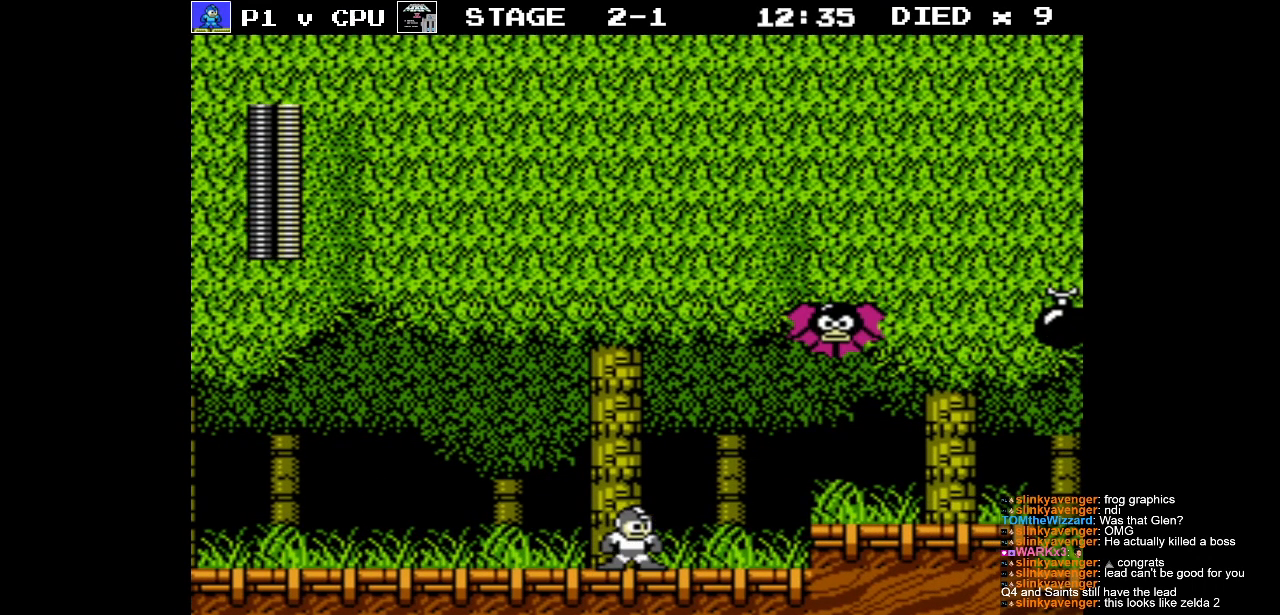
{"buttons": ["A"], "events": [[300, "A", "down"]]}
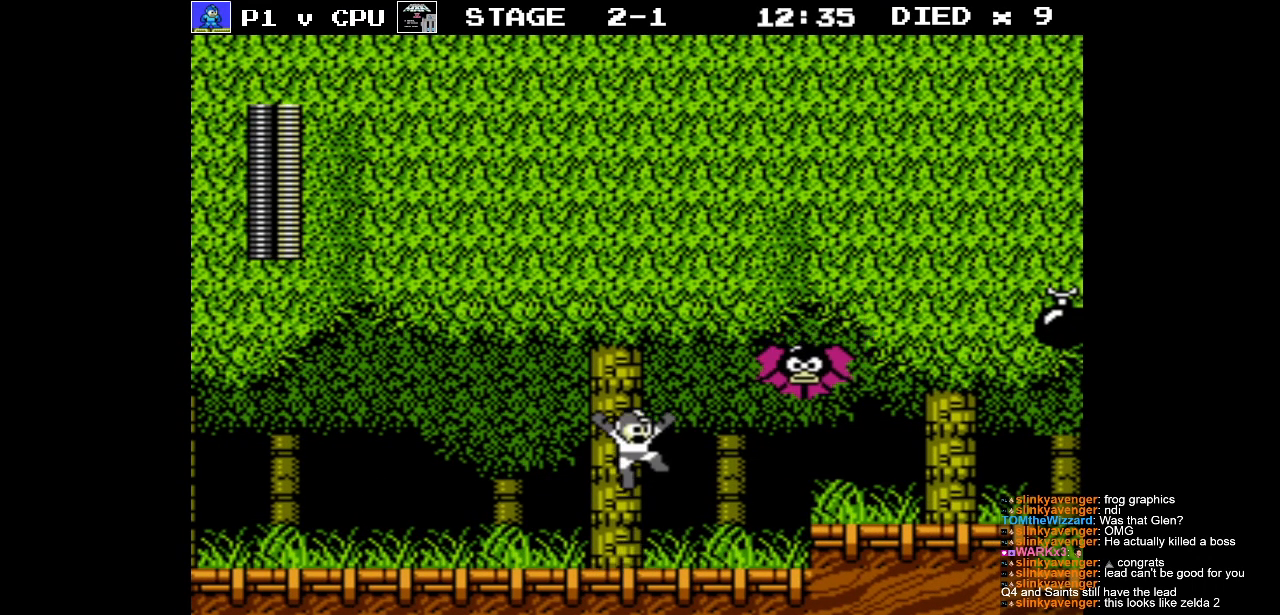
{"buttons": [], "events": [[200, "B", "down"], [233, "A", "up"], [283, "B", "up"]]}
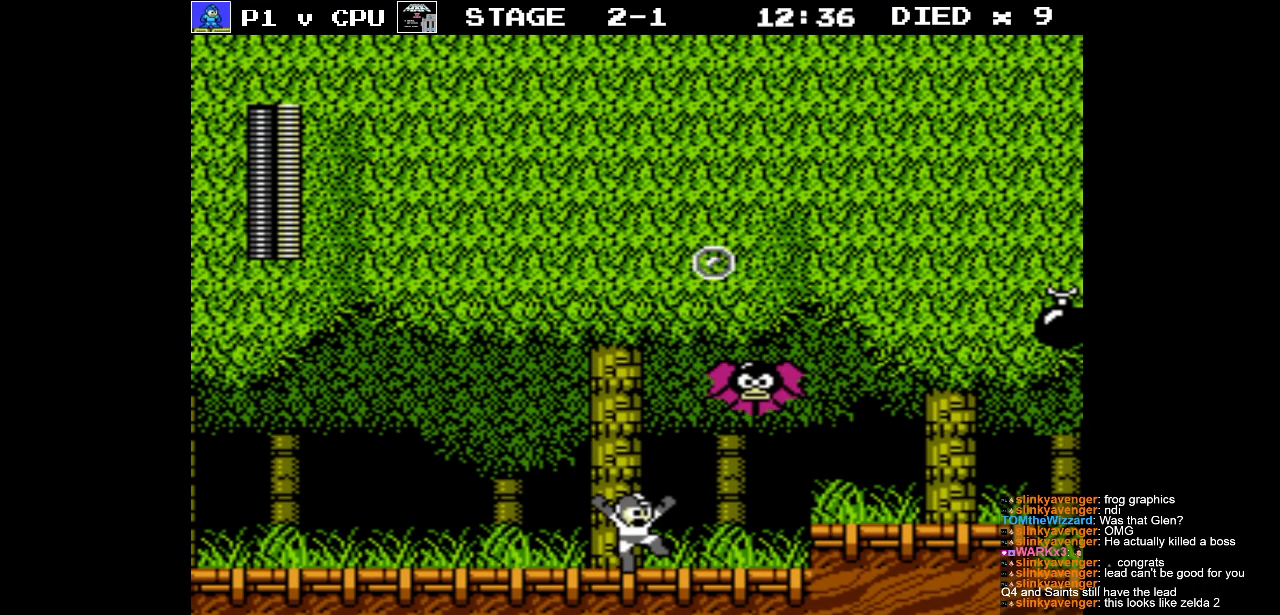
{"buttons": ["DPAD_LEFT"], "events": [[317, "DPAD_LEFT", "down"]]}
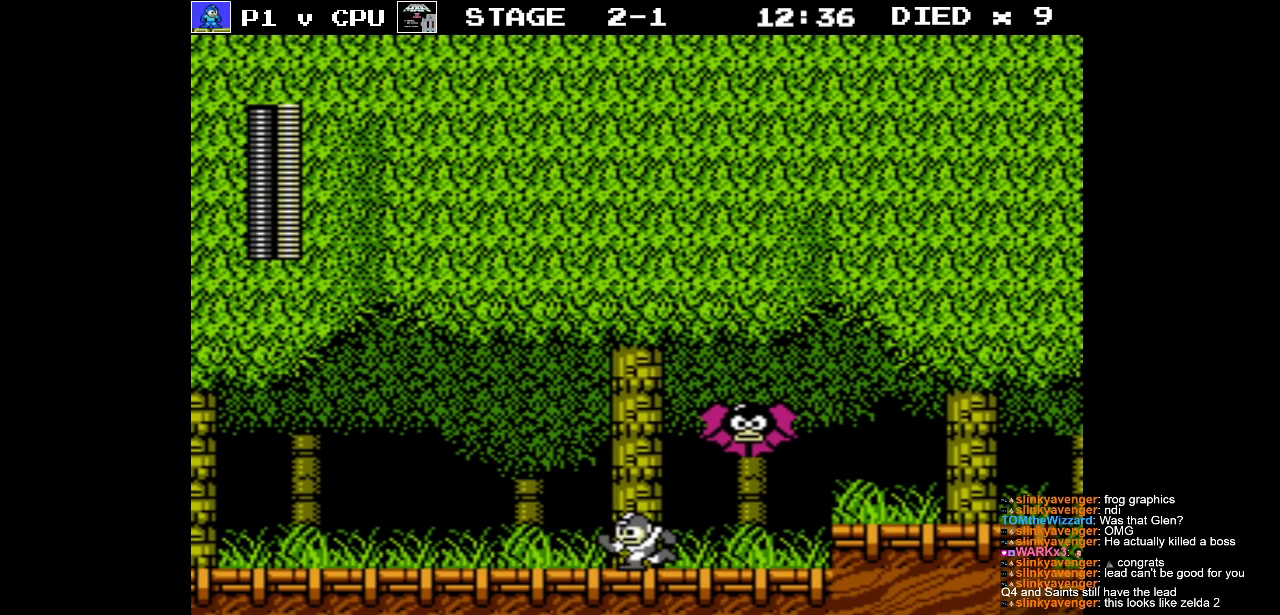
{"buttons": ["DPAD_RIGHT"], "events": [[483, "DPAD_LEFT", "up"], [483, "DPAD_UP", "down"], [500, "DPAD_RIGHT", "down"], [500, "DPAD_UP", "up"]]}
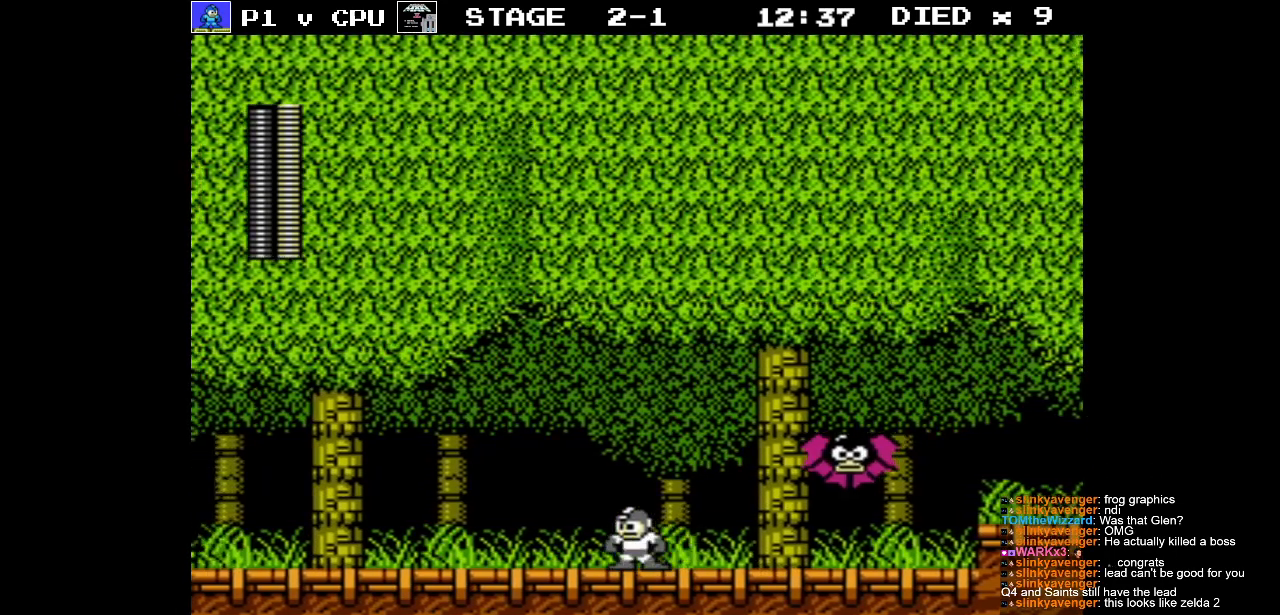
{"buttons": [], "events": [[133, "DPAD_RIGHT", "up"], [150, "START", "down"], [300, "START", "up"]]}
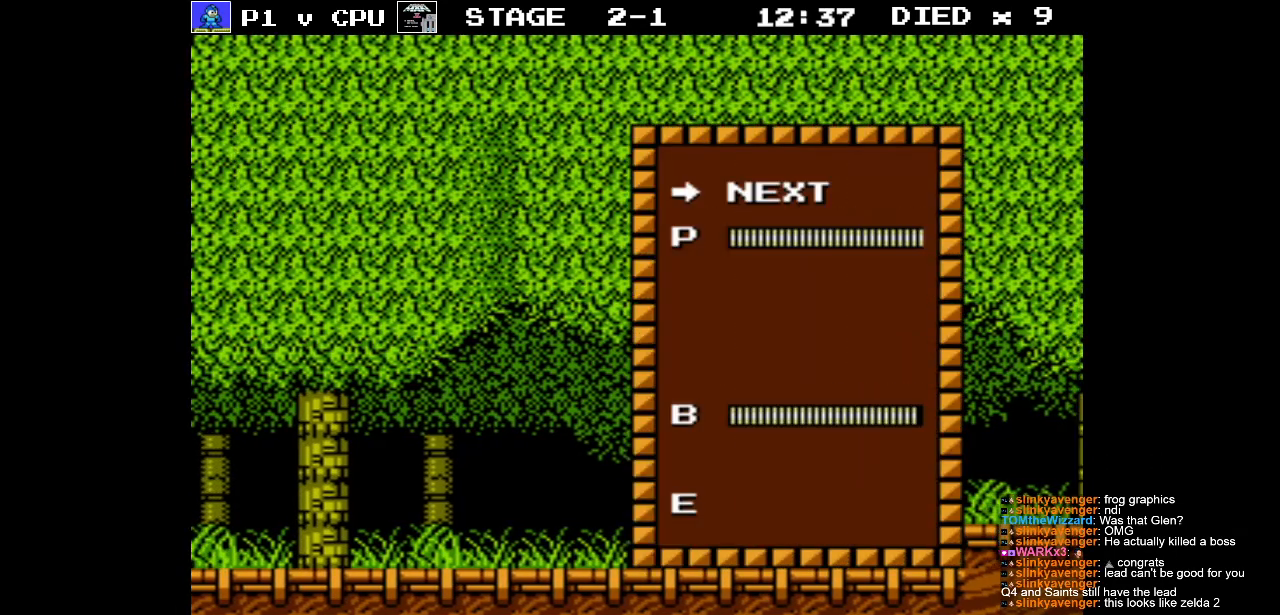
{"buttons": [], "events": [[317, "DPAD_DOWN", "down"], [400, "DPAD_DOWN", "up"]]}
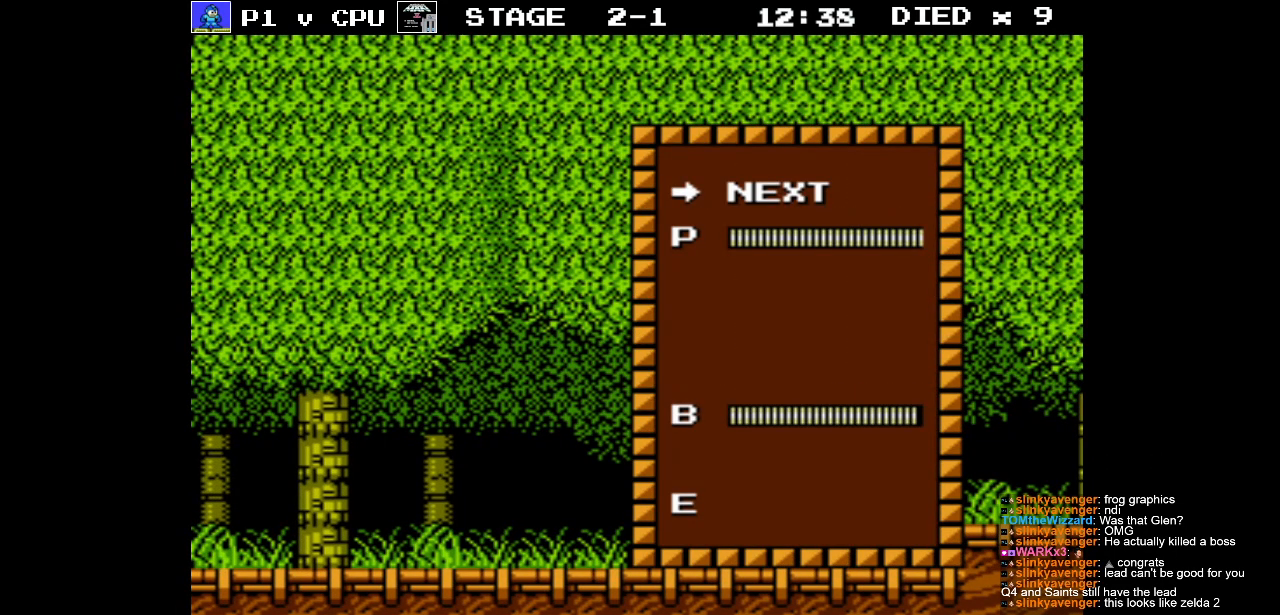
{"buttons": [], "events": [[350, "DPAD_DOWN", "down"], [450, "DPAD_DOWN", "up"]]}
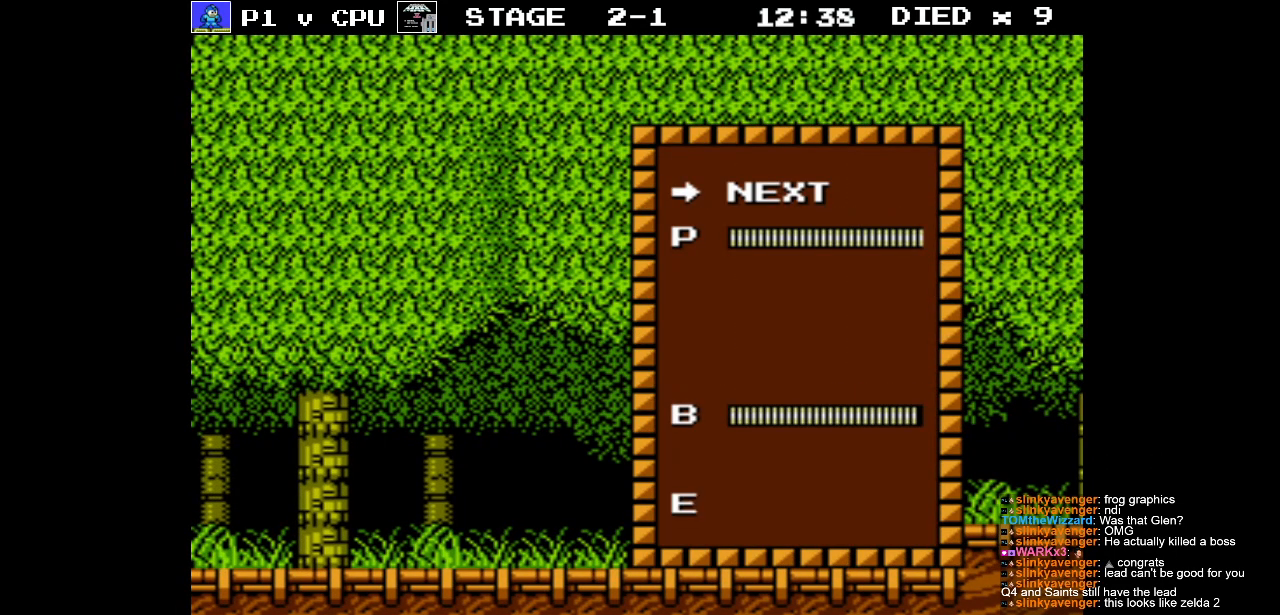
{"buttons": [], "events": []}
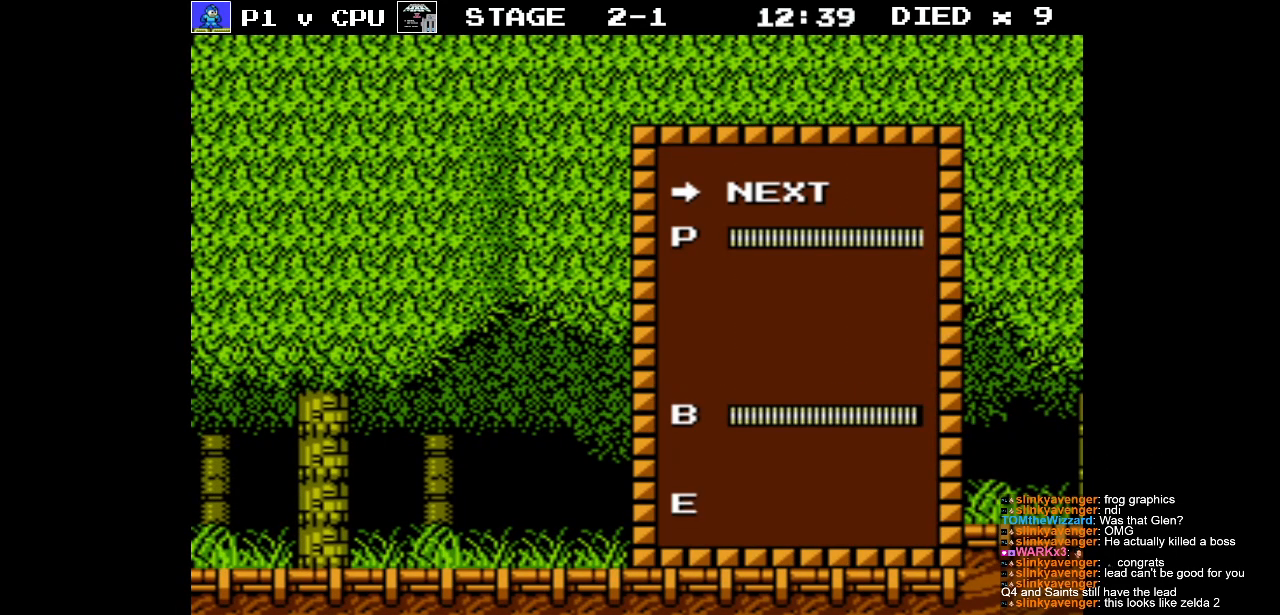
{"buttons": [], "events": [[133, "DPAD_DOWN", "down"], [200, "DPAD_DOWN", "up"]]}